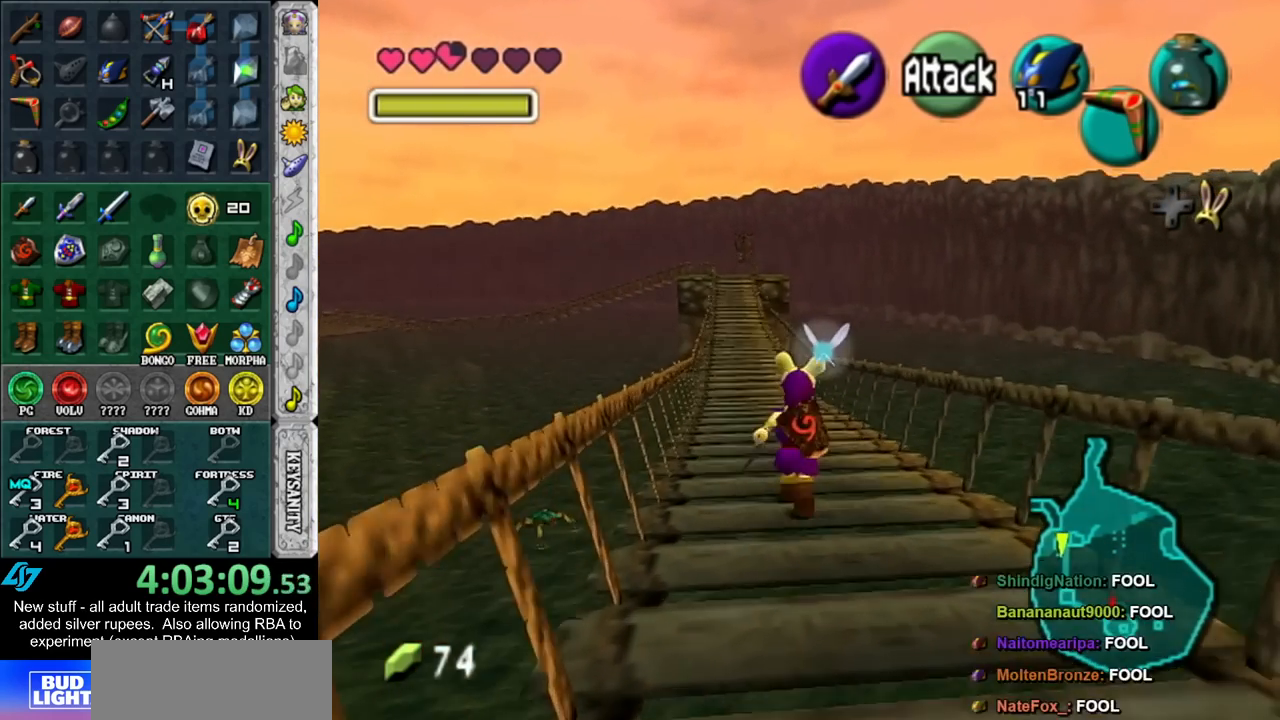
Gameplay with a controller (Nintendo layout); each line is a JSON object with the inputs held at the frame after it. "events" lists button and stick changes between this image and that frame as [ms after this image, input, new state], when the widget could be followed in between. Not read: L3 R3.
{"buttons": [], "left_stick": "up", "right_stick": "center", "events": []}
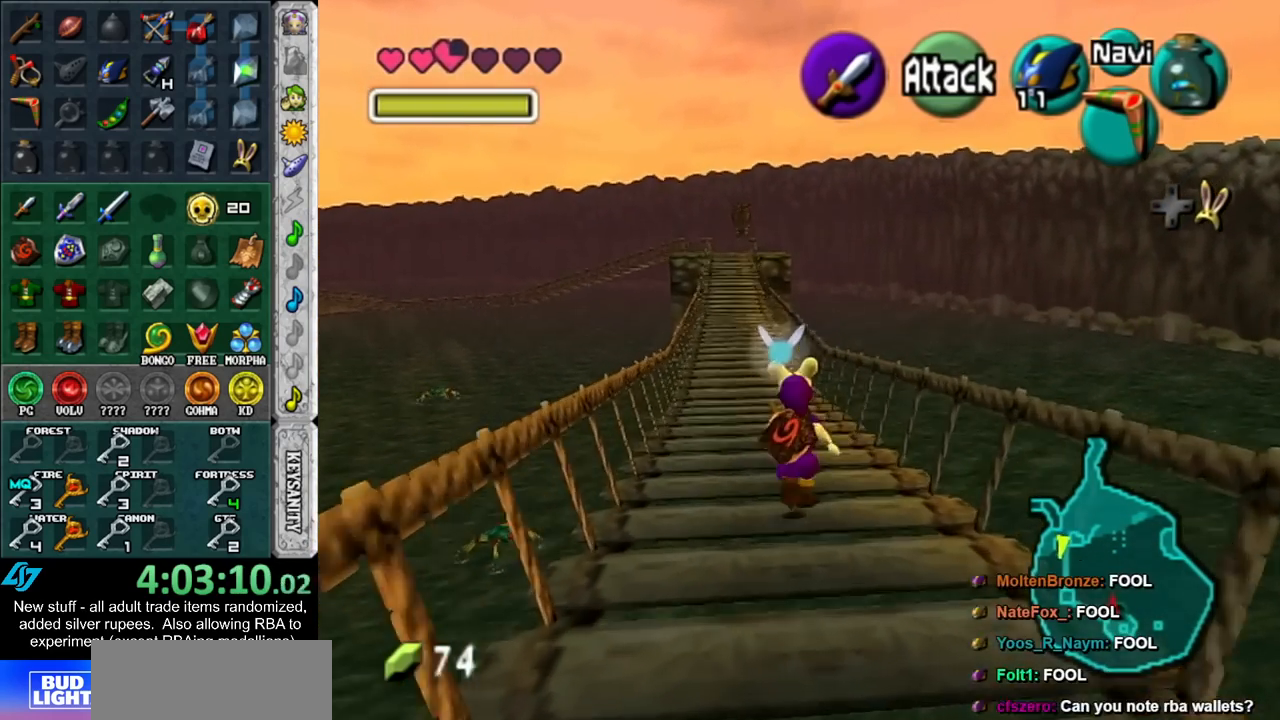
{"buttons": [], "left_stick": "up", "right_stick": "center", "events": []}
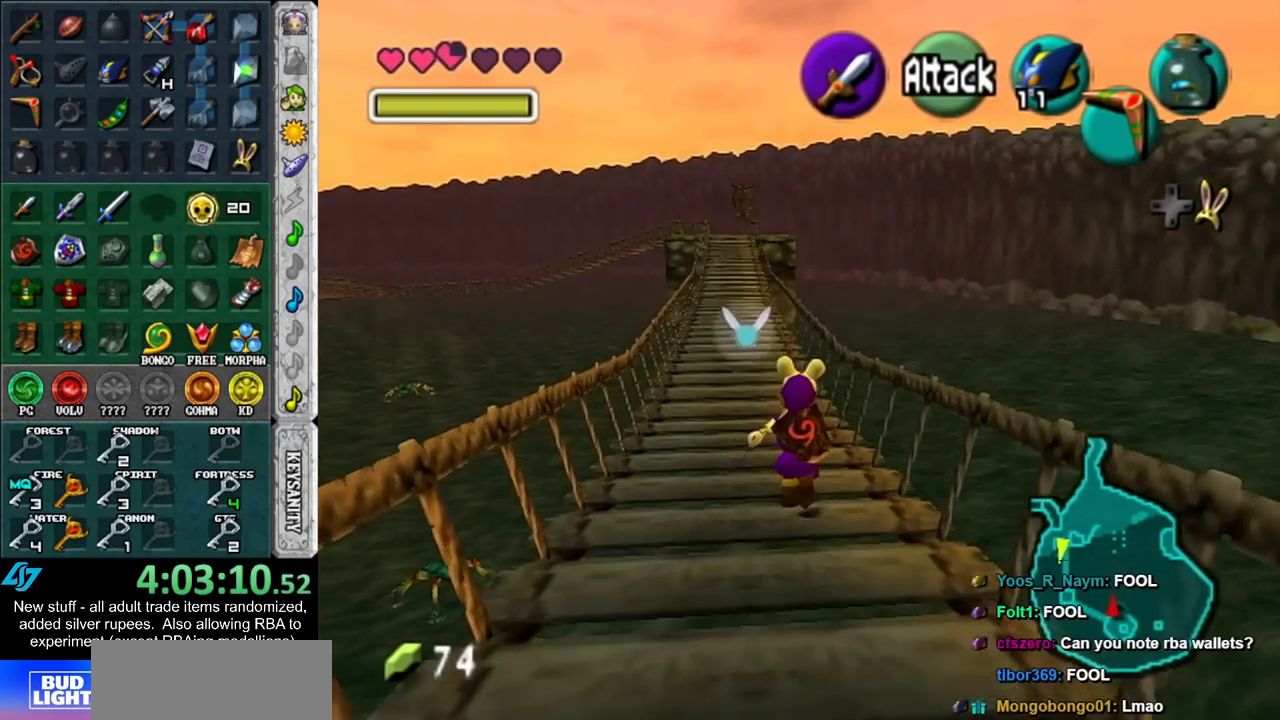
{"buttons": [], "left_stick": "up", "right_stick": "center", "events": []}
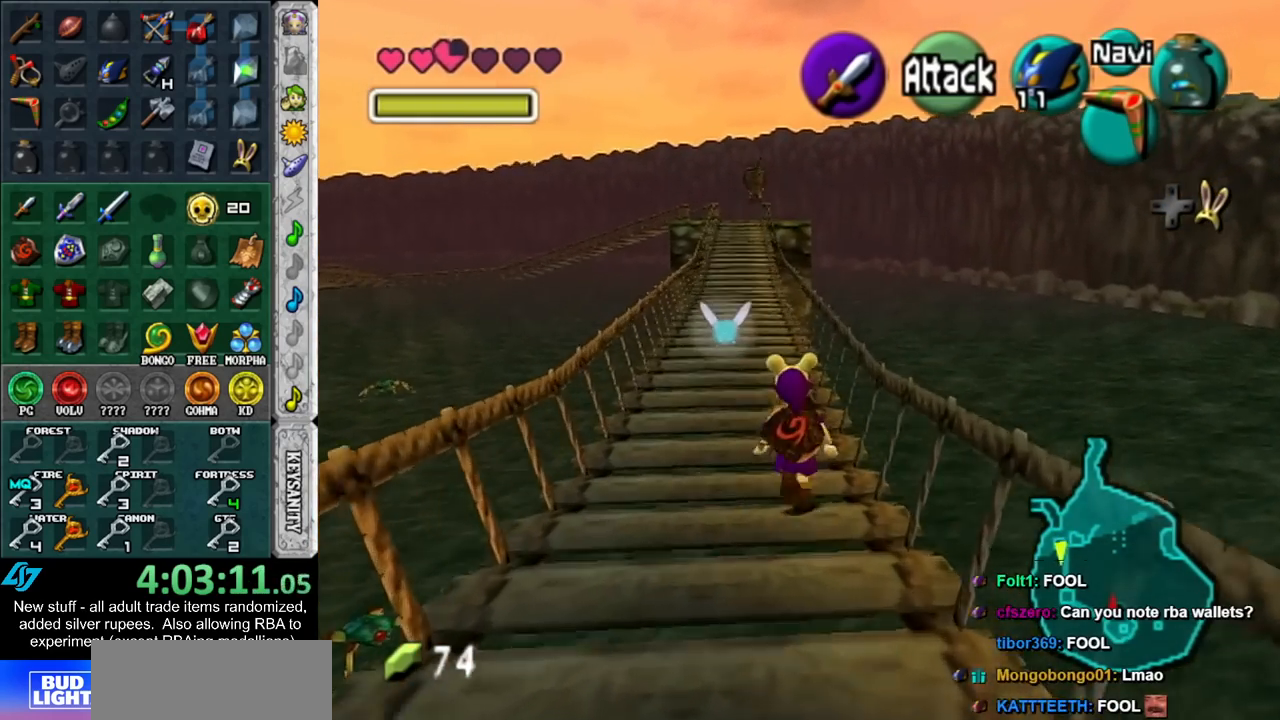
{"buttons": [], "left_stick": "up", "right_stick": "center", "events": []}
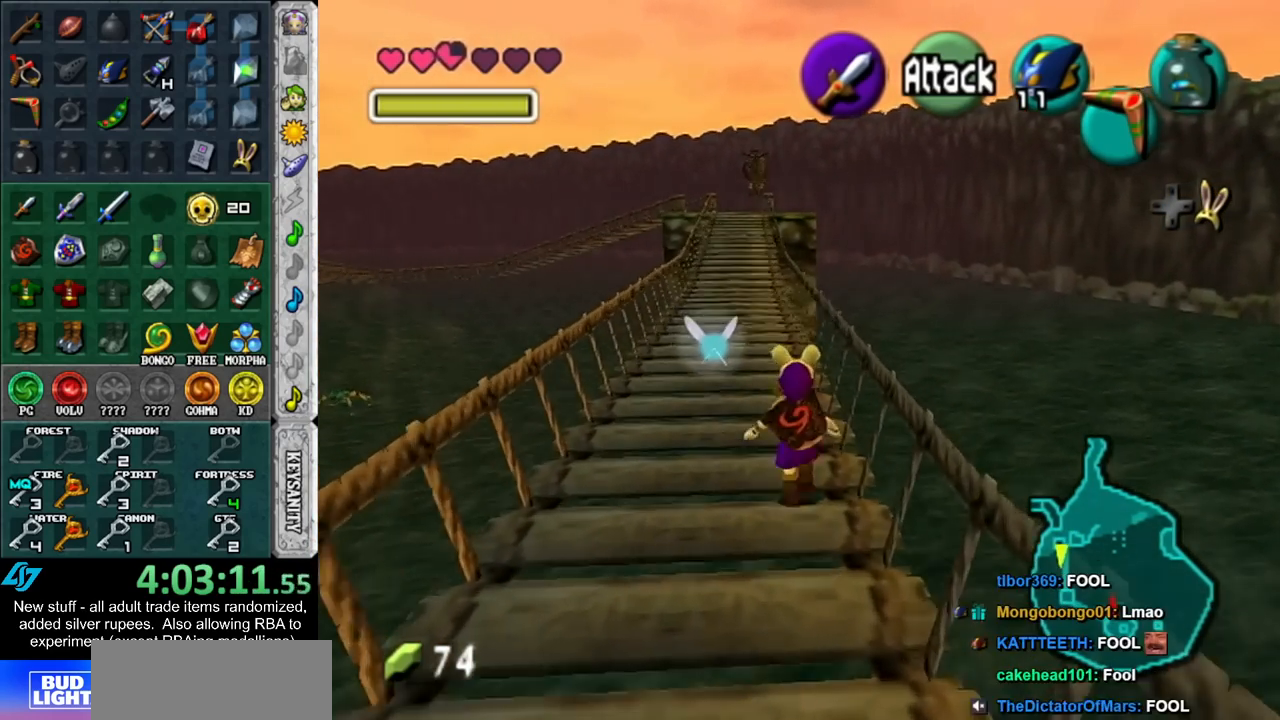
{"buttons": [], "left_stick": "up", "right_stick": "center", "events": []}
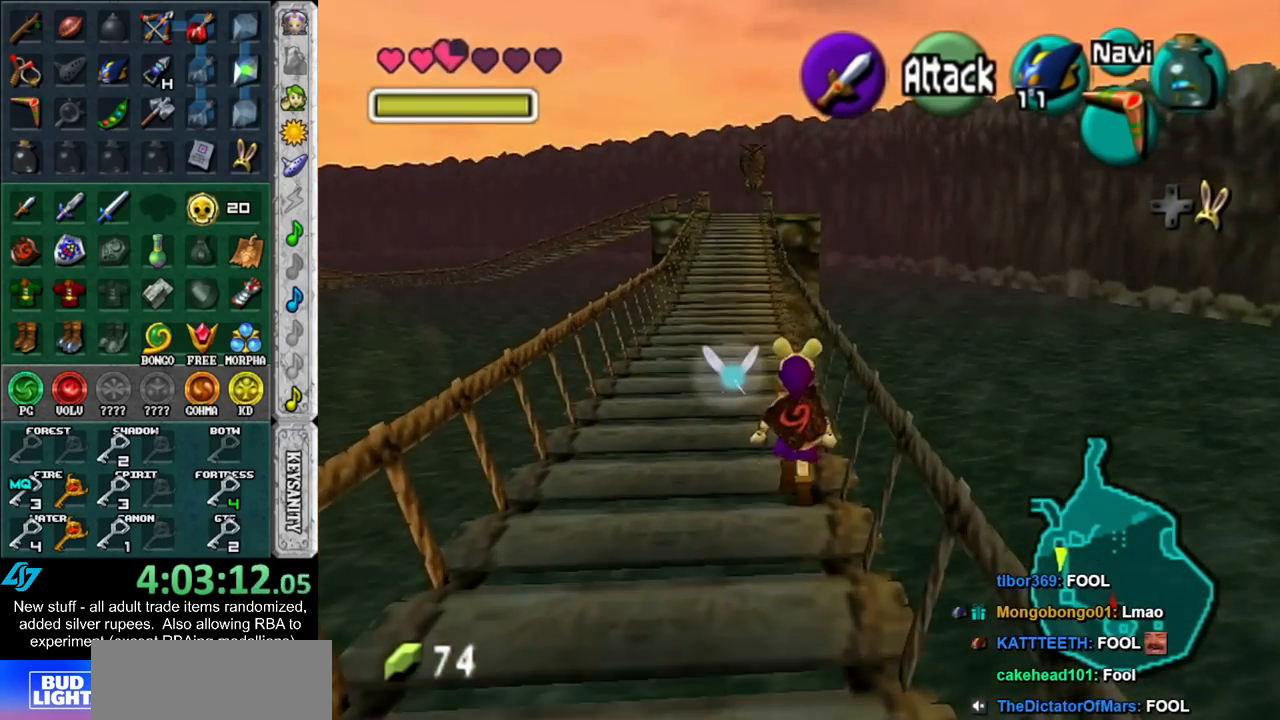
{"buttons": [], "left_stick": "up", "right_stick": "center", "events": []}
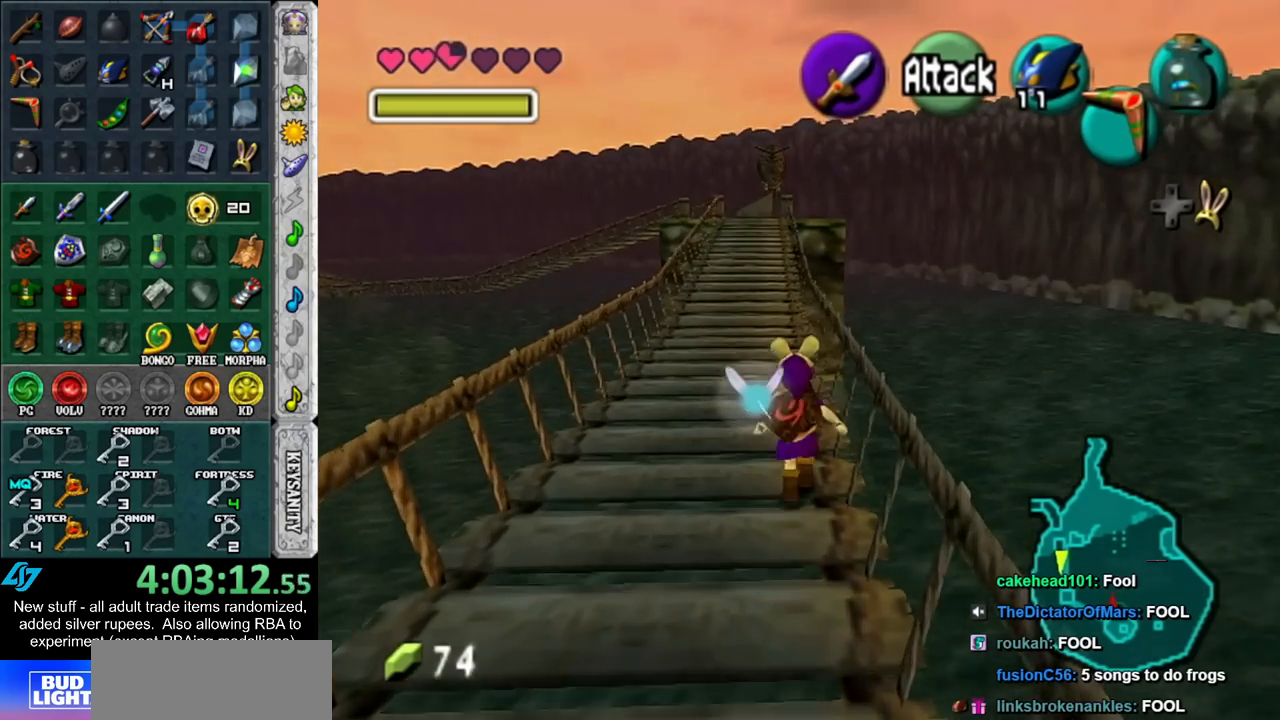
{"buttons": [], "left_stick": "up", "right_stick": "center", "events": []}
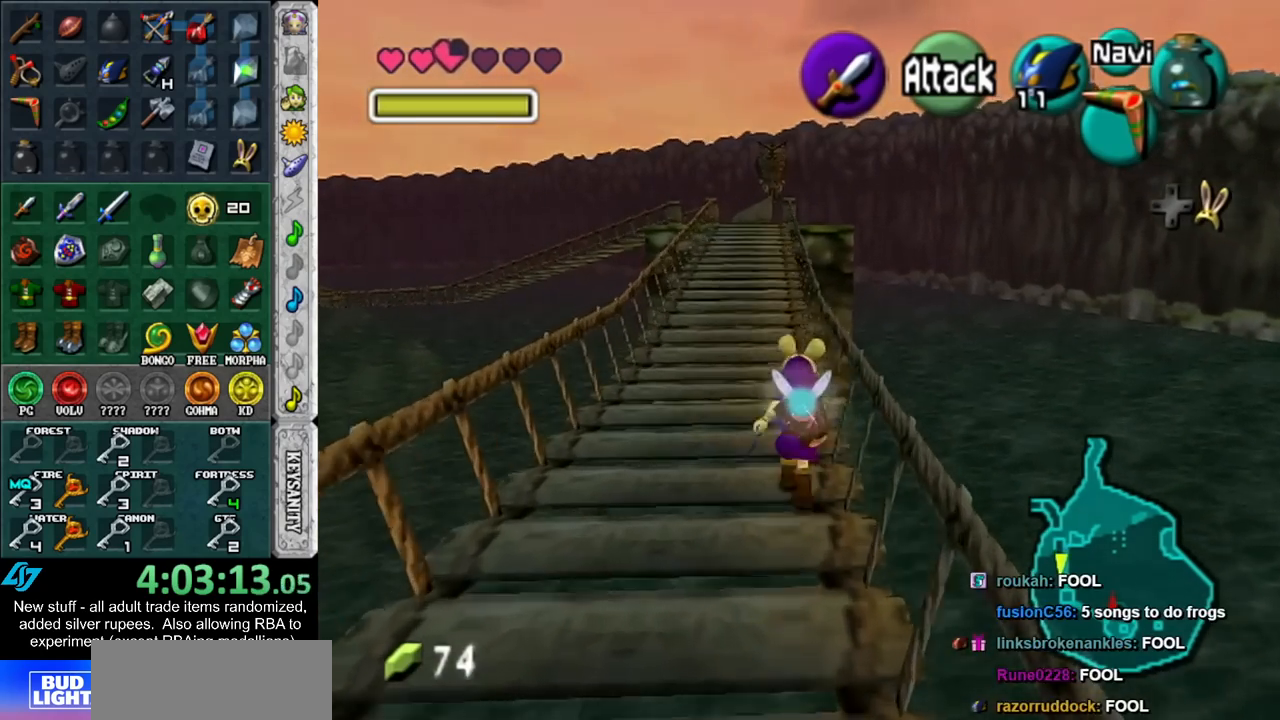
{"buttons": [], "left_stick": "up", "right_stick": "center", "events": []}
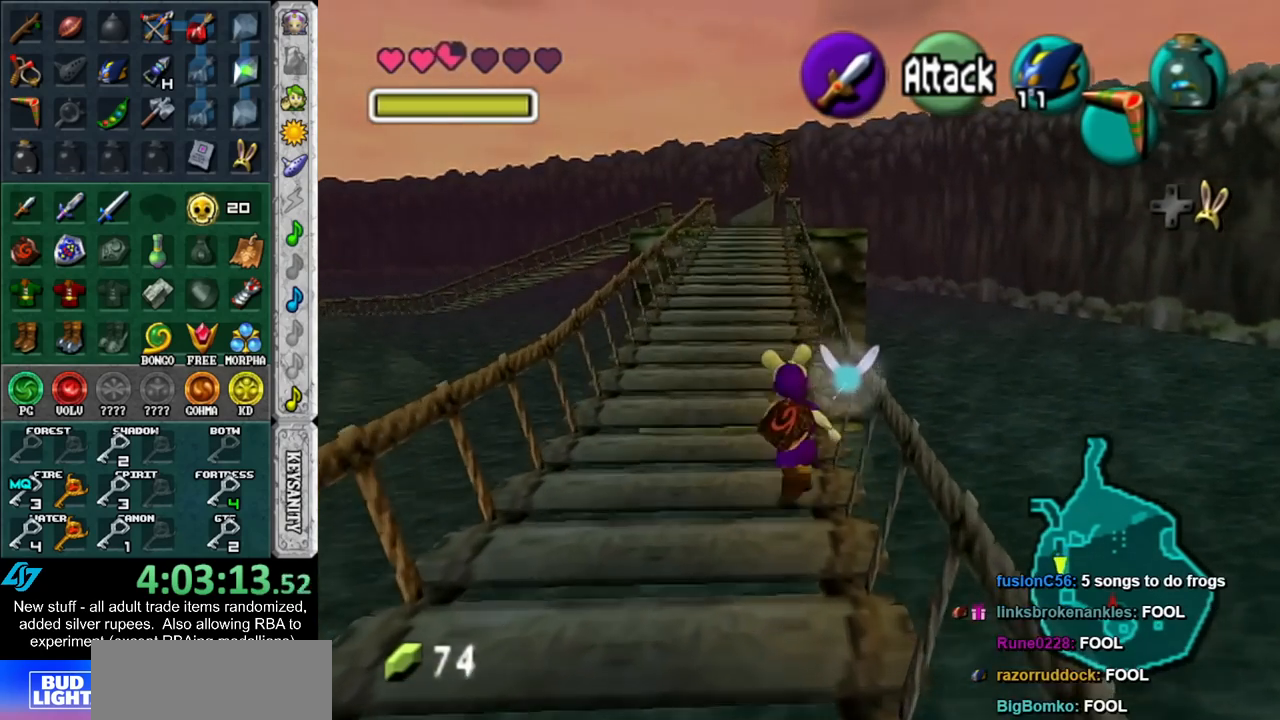
{"buttons": [], "left_stick": "up", "right_stick": "center", "events": []}
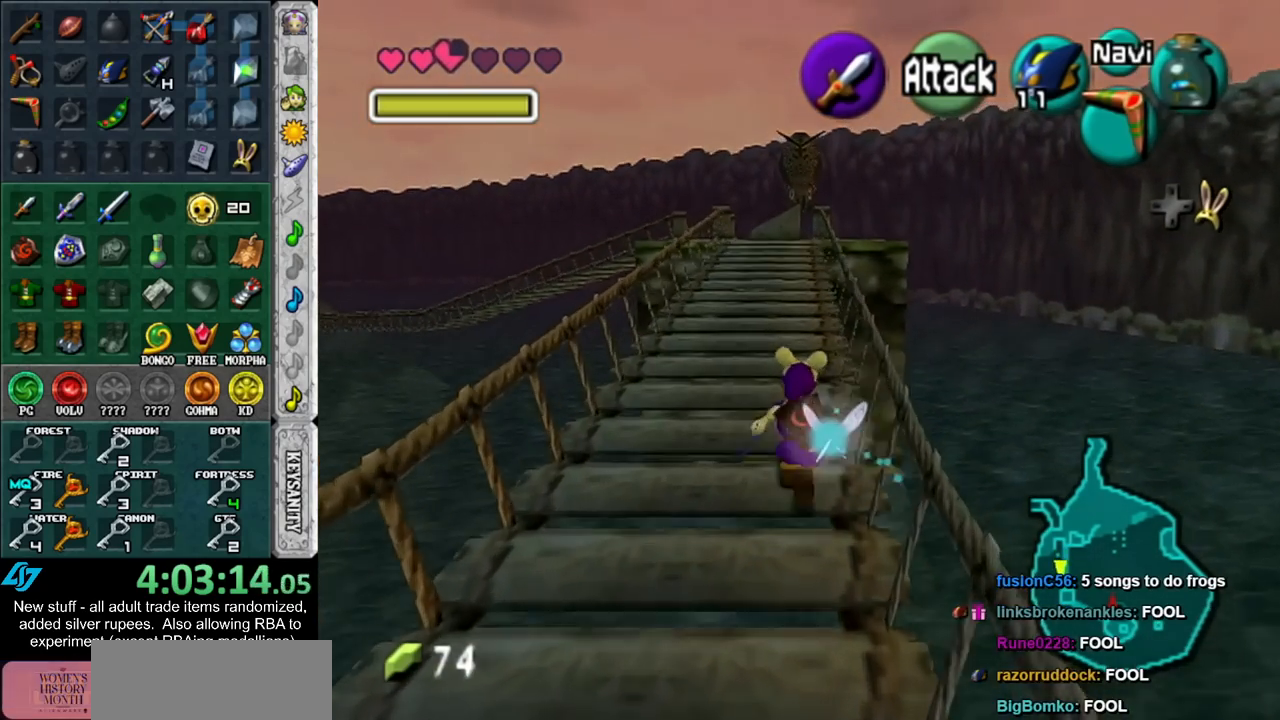
{"buttons": [], "left_stick": "up", "right_stick": "center", "events": []}
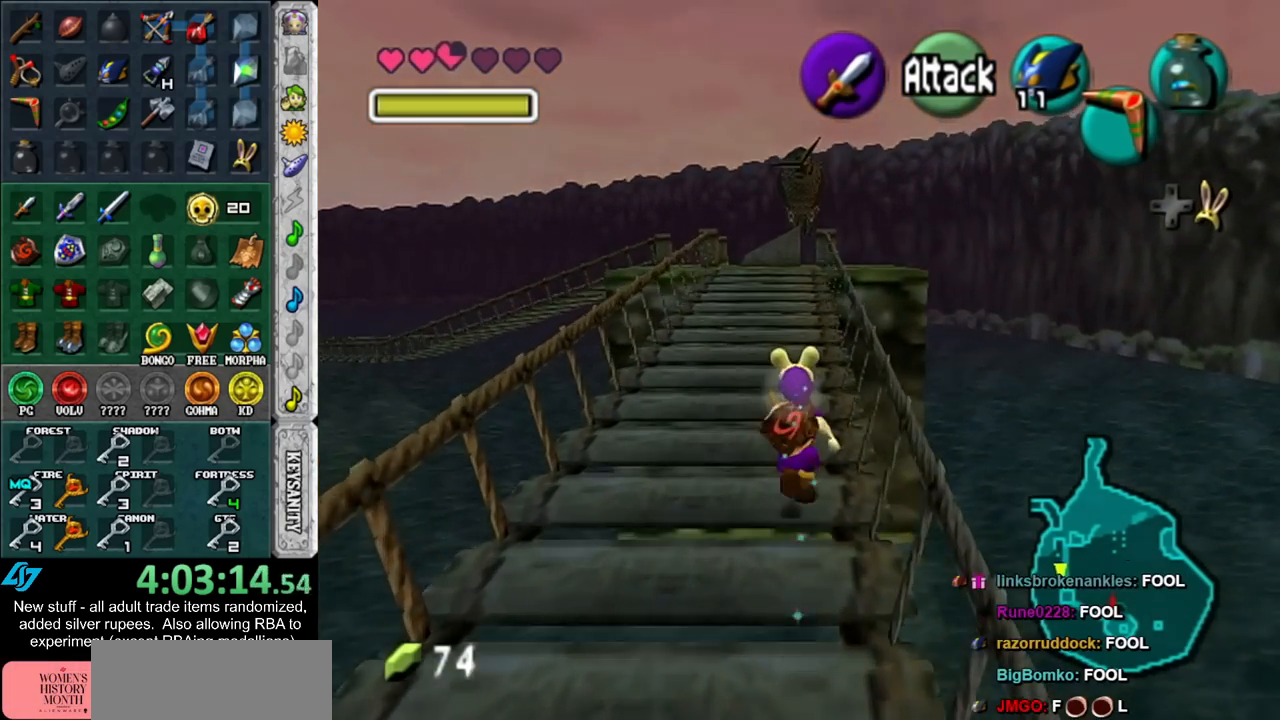
{"buttons": [], "left_stick": "up", "right_stick": "center", "events": []}
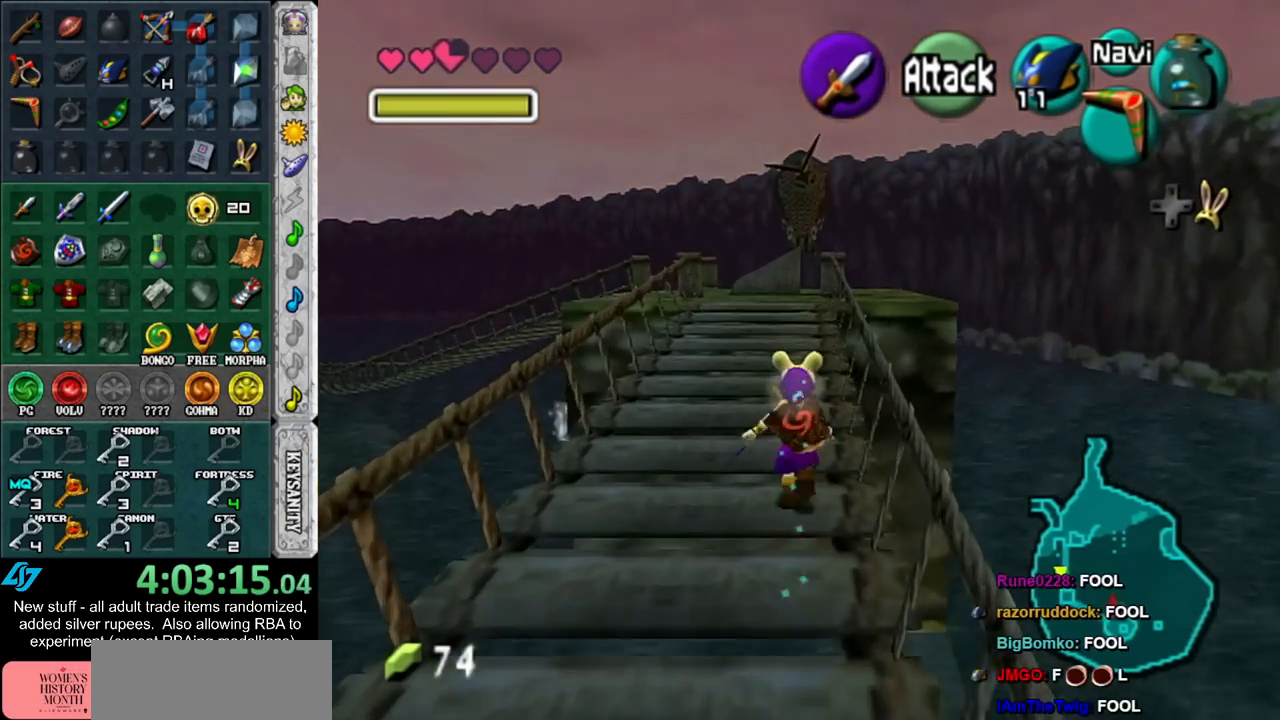
{"buttons": [], "left_stick": "up", "right_stick": "center", "events": []}
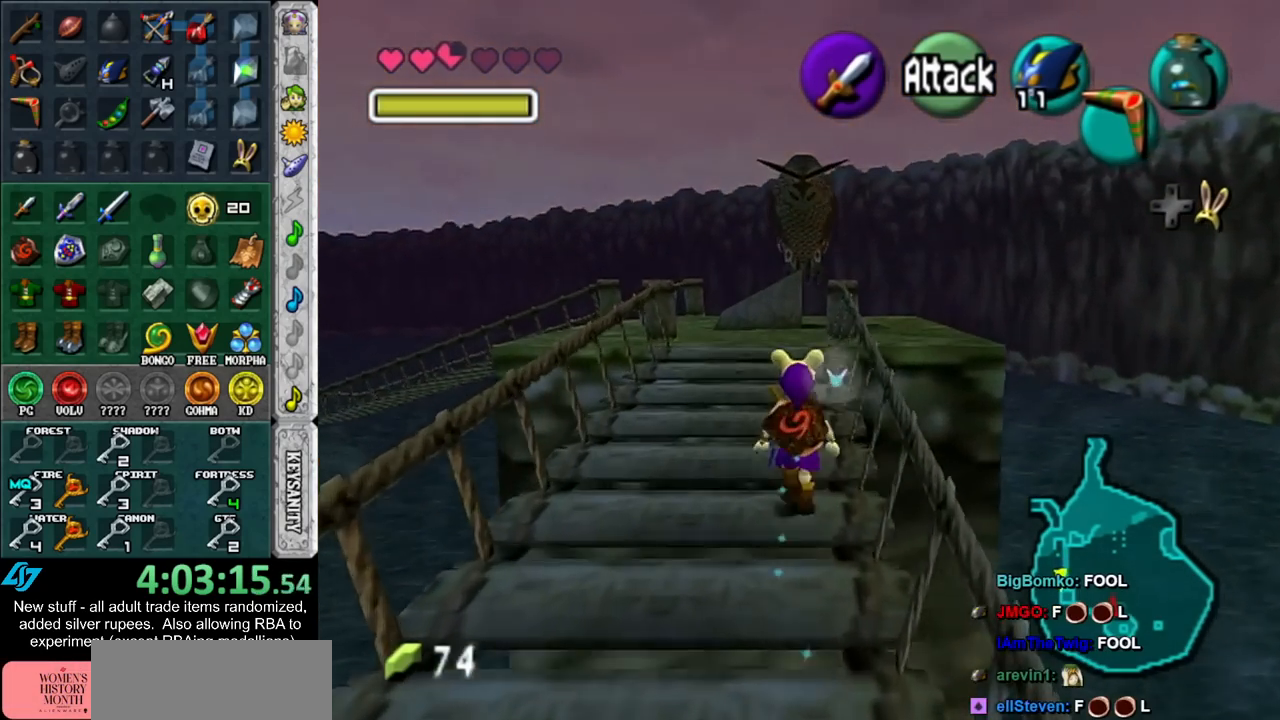
{"buttons": [], "left_stick": "up", "right_stick": "center", "events": []}
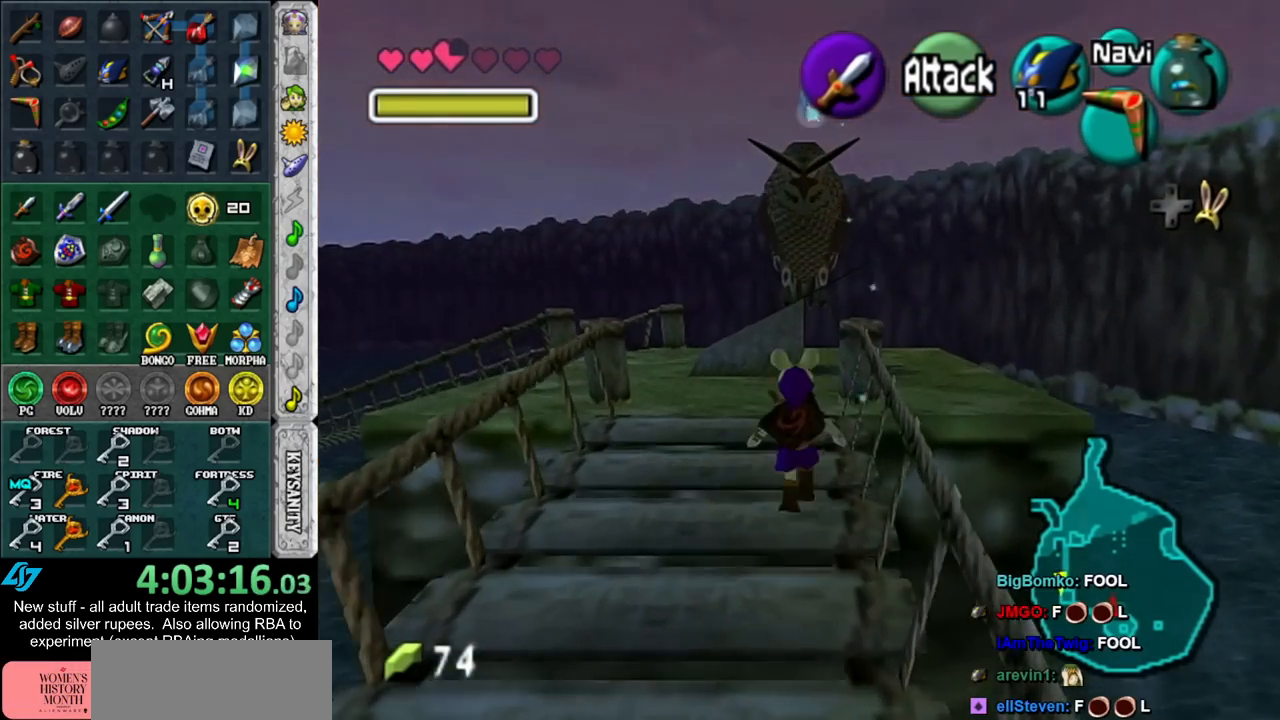
{"buttons": ["A"], "left_stick": "up", "right_stick": "center", "events": [[167, "L1", "down"], [300, "A", "down"], [400, "A", "up"], [400, "L1", "up"], [450, "A", "down"]]}
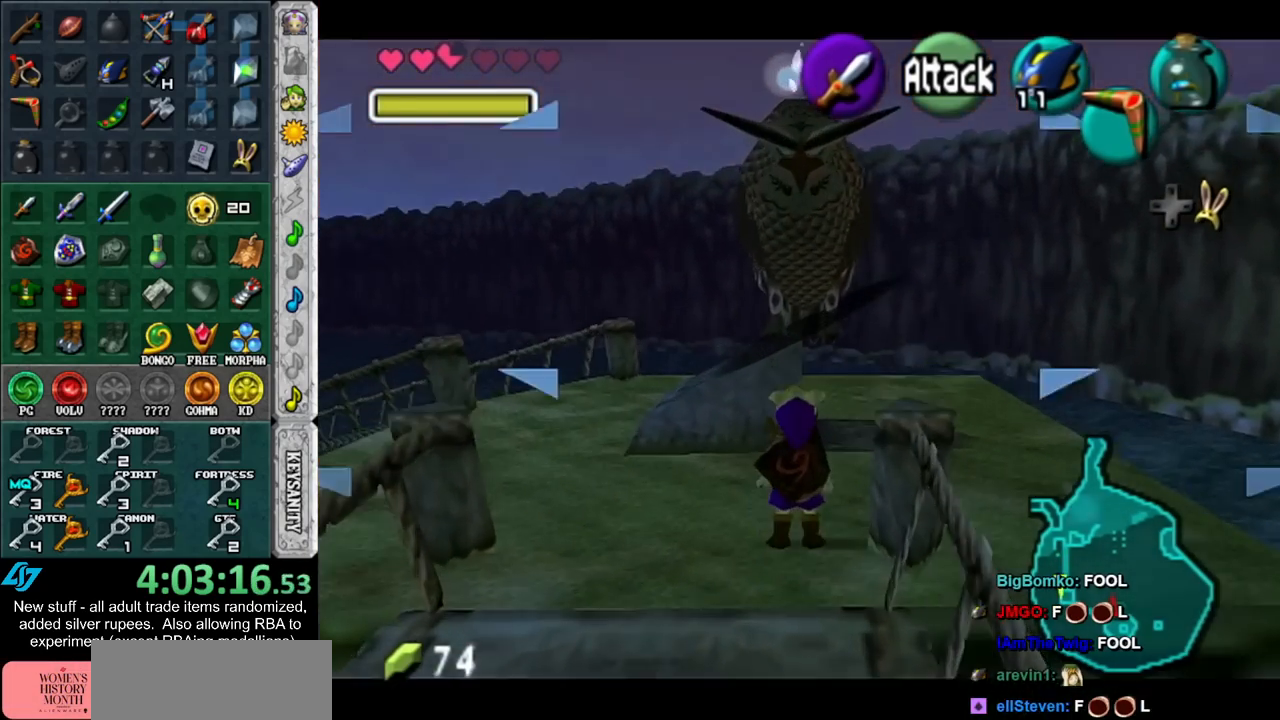
{"buttons": ["B"], "left_stick": "center", "right_stick": "center", "events": [[17, "A", "up"], [50, "left_stick", "center"], [83, "A", "down"], [167, "A", "up"], [233, "A", "down"], [333, "A", "up"], [433, "A", "down"], [433, "B", "down"], [483, "A", "up"]]}
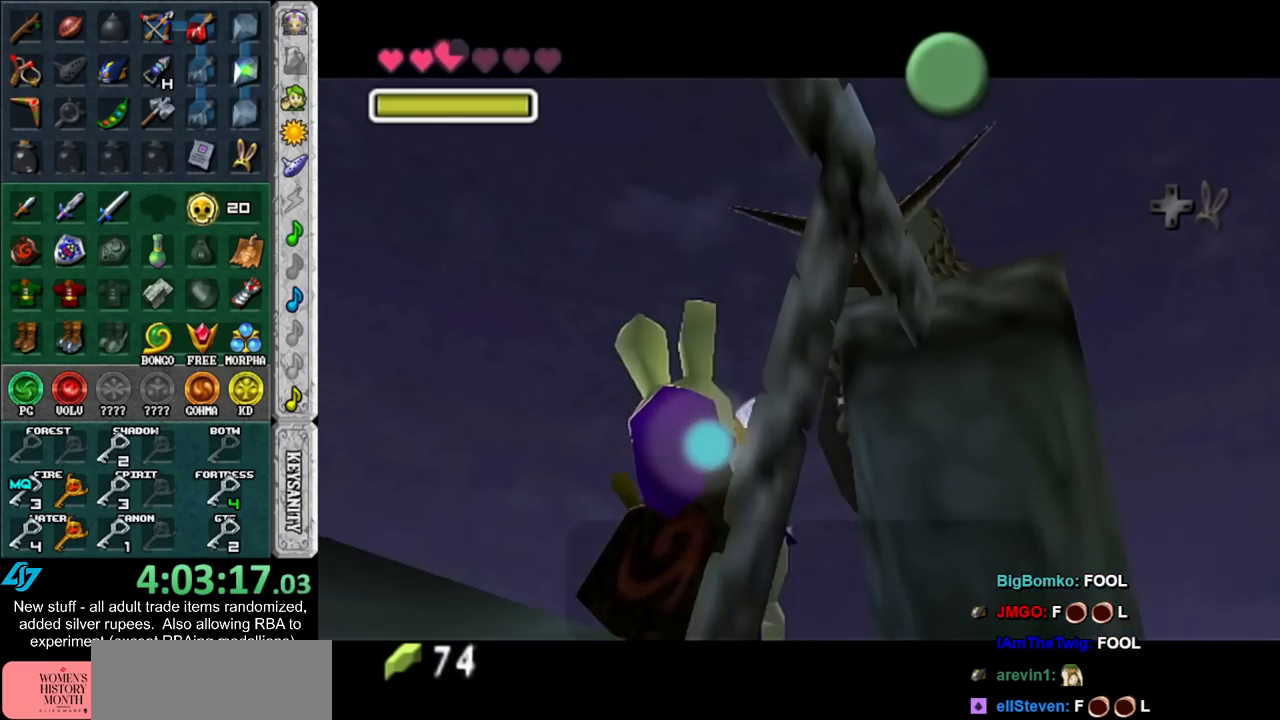
{"buttons": ["A", "B"], "left_stick": "center", "right_stick": "center", "events": [[17, "B", "up"], [83, "A", "down"], [83, "B", "down"], [133, "A", "up"], [133, "B", "up"], [233, "A", "down"], [233, "B", "down"], [267, "A", "up"], [267, "B", "up"], [367, "A", "down"], [367, "B", "down"], [417, "A", "up"], [417, "B", "up"], [483, "A", "down"], [483, "B", "down"]]}
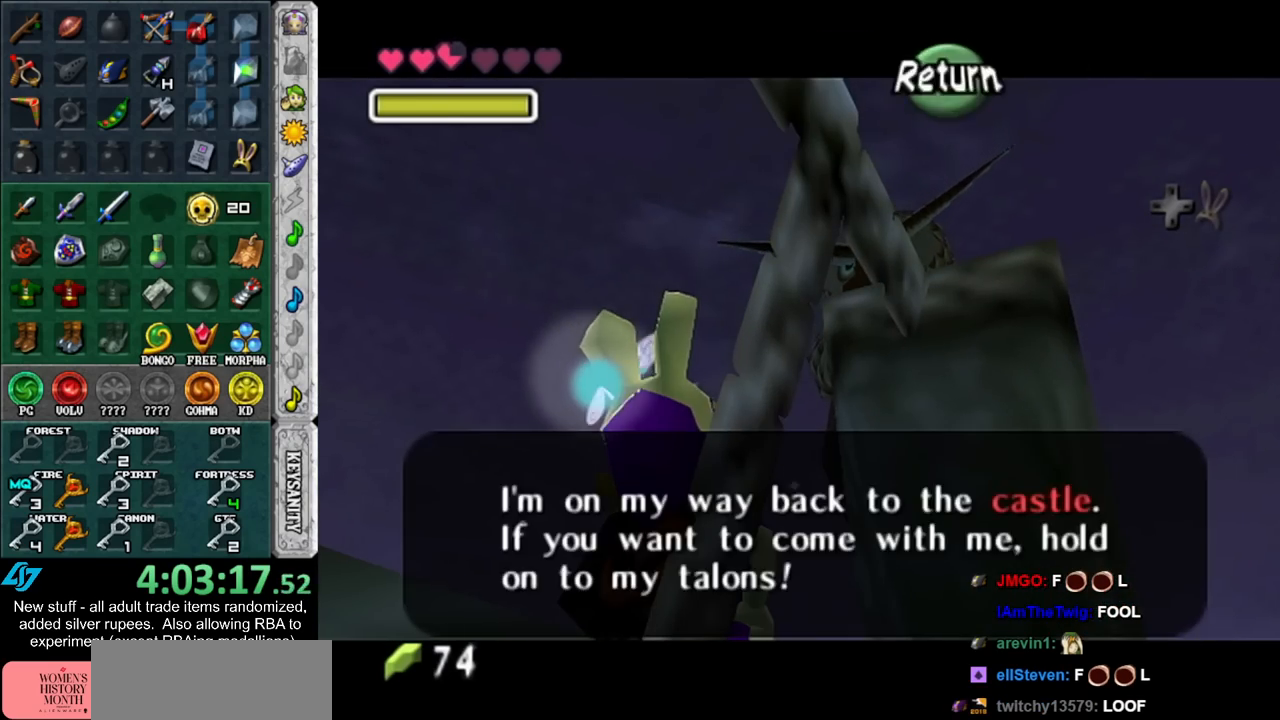
{"buttons": ["A", "B"], "left_stick": "up", "right_stick": "center", "events": [[83, "A", "up"], [83, "B", "up"], [183, "A", "down"], [183, "B", "down"], [200, "B", "up"], [233, "A", "up"], [300, "A", "down"], [300, "B", "down"], [367, "B", "up"], [383, "A", "up"], [450, "A", "down"], [450, "B", "down"], [483, "left_stick", "up"]]}
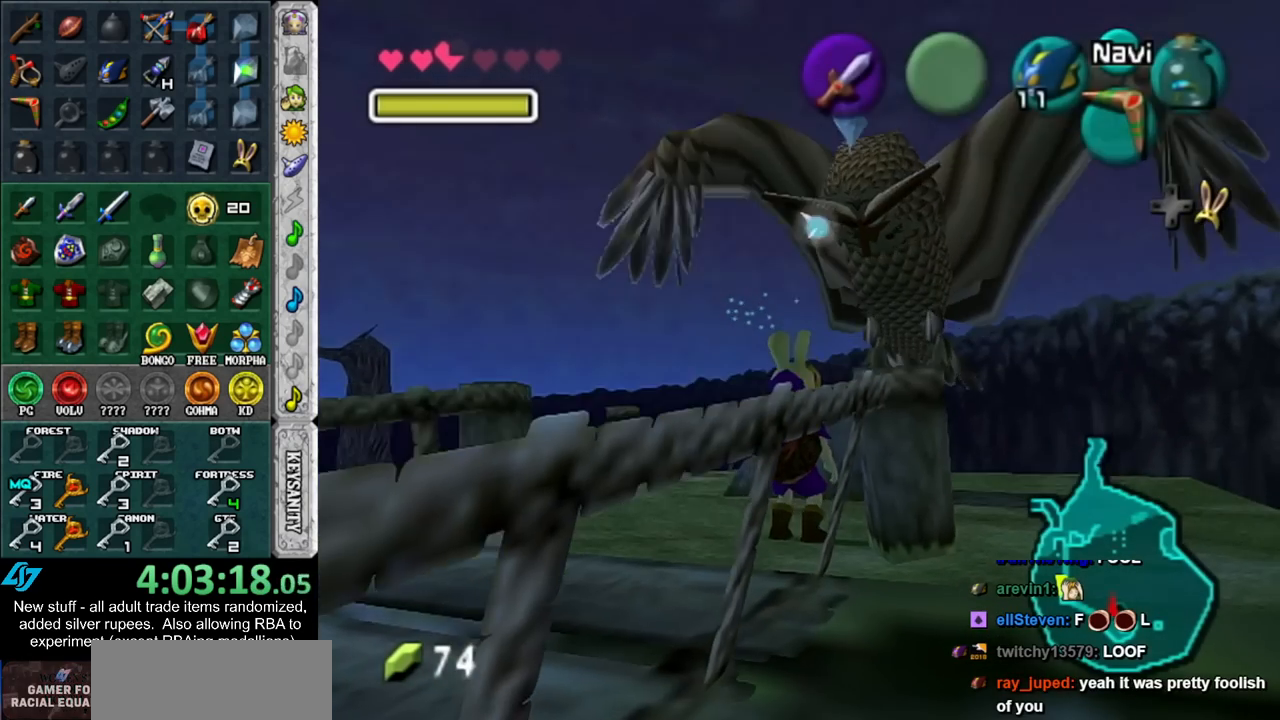
{"buttons": ["R1"], "left_stick": "center", "right_stick": "center", "events": [[17, "A", "up"], [17, "B", "up"], [233, "left_stick", "up-right"], [400, "left_stick", "center"], [417, "R1", "down"]]}
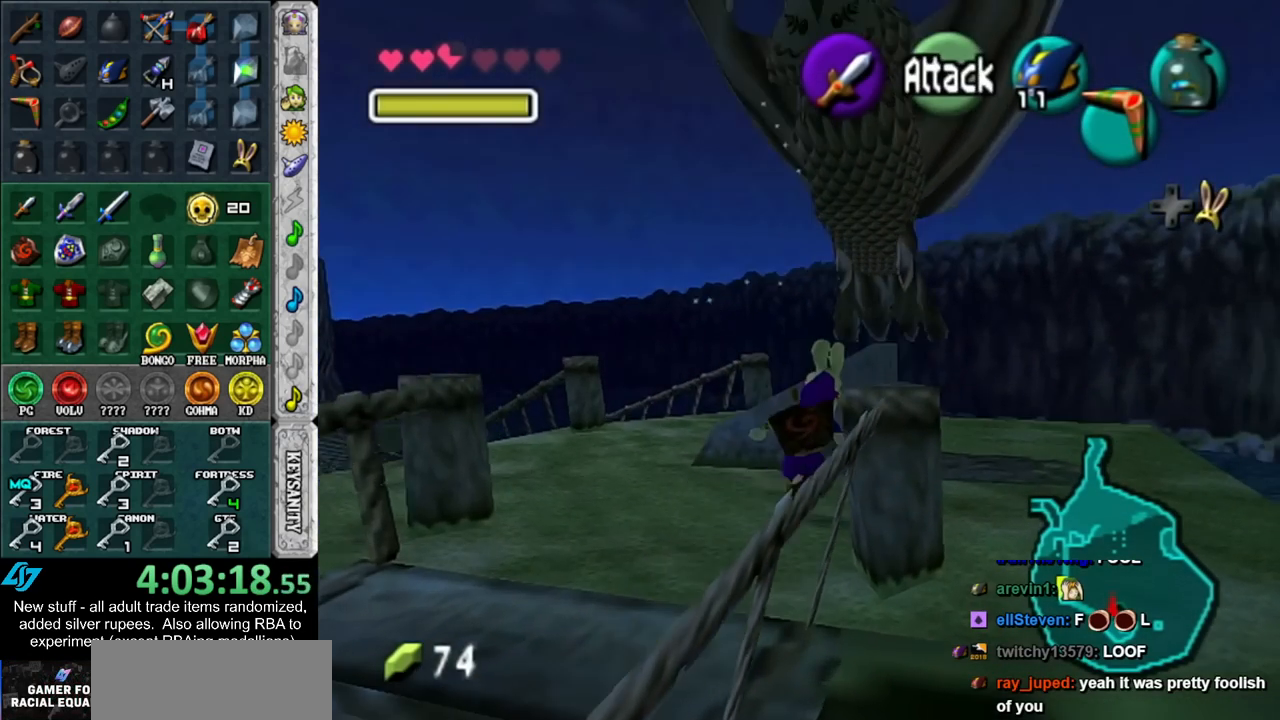
{"buttons": ["R1"], "left_stick": "center", "right_stick": "center", "events": [[17, "R1", "up"], [117, "R1", "down"], [200, "R1", "up"], [267, "R1", "down"], [367, "R1", "up"], [417, "R1", "down"]]}
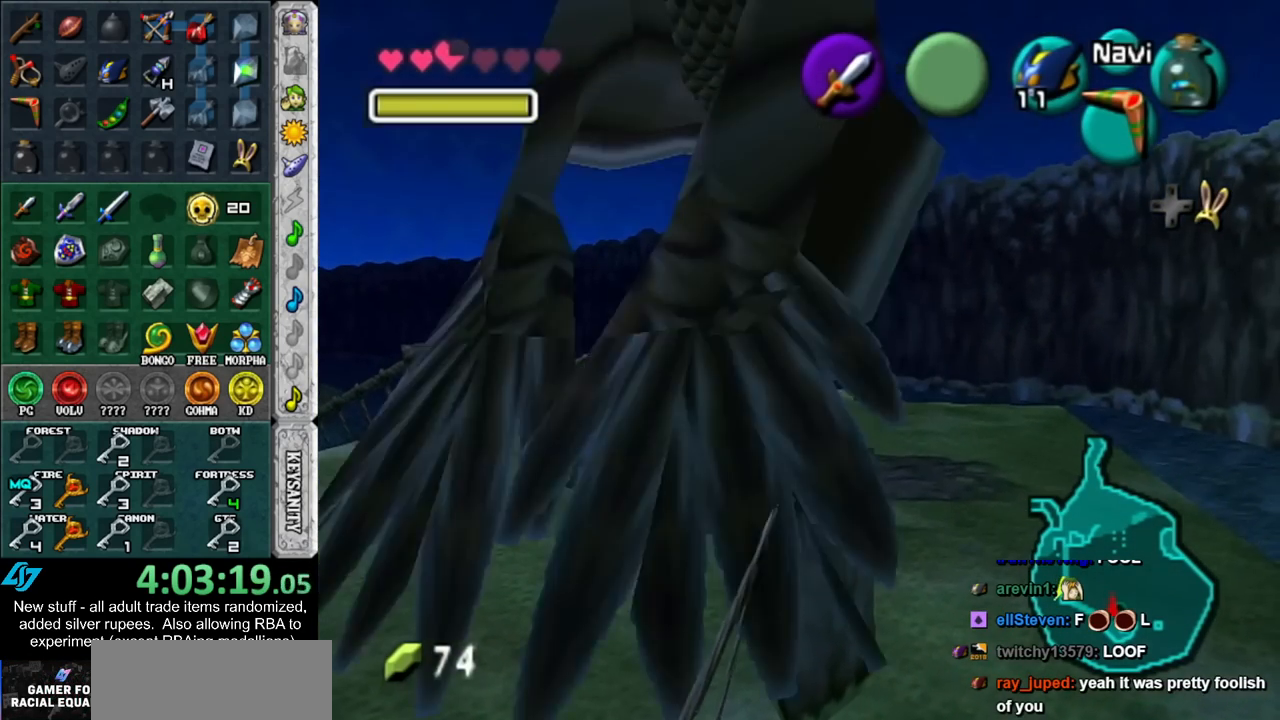
{"buttons": ["R1"], "left_stick": "center", "right_stick": "center", "events": [[50, "R1", "up"], [117, "R1", "down"], [400, "R1", "up"], [450, "R1", "down"]]}
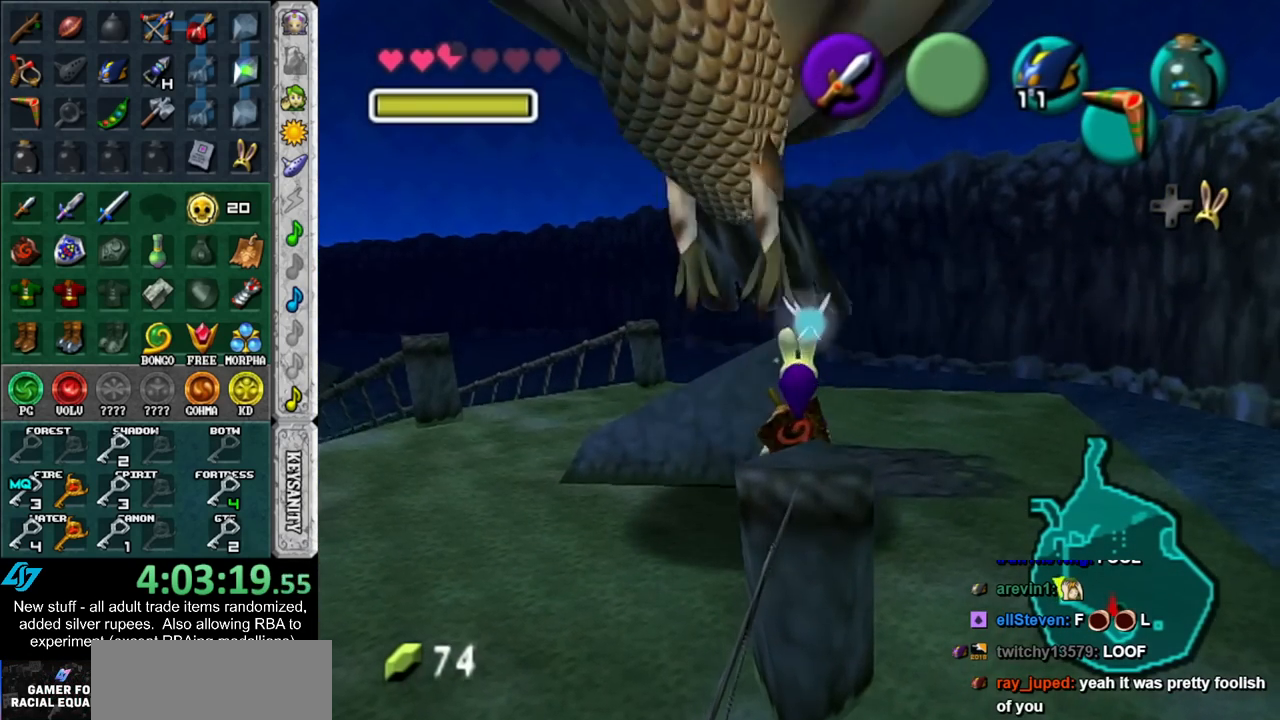
{"buttons": [], "left_stick": "center", "right_stick": "center", "events": [[117, "R1", "up"], [150, "R1", "down"], [300, "R1", "up"], [333, "R1", "down"], [483, "R1", "up"]]}
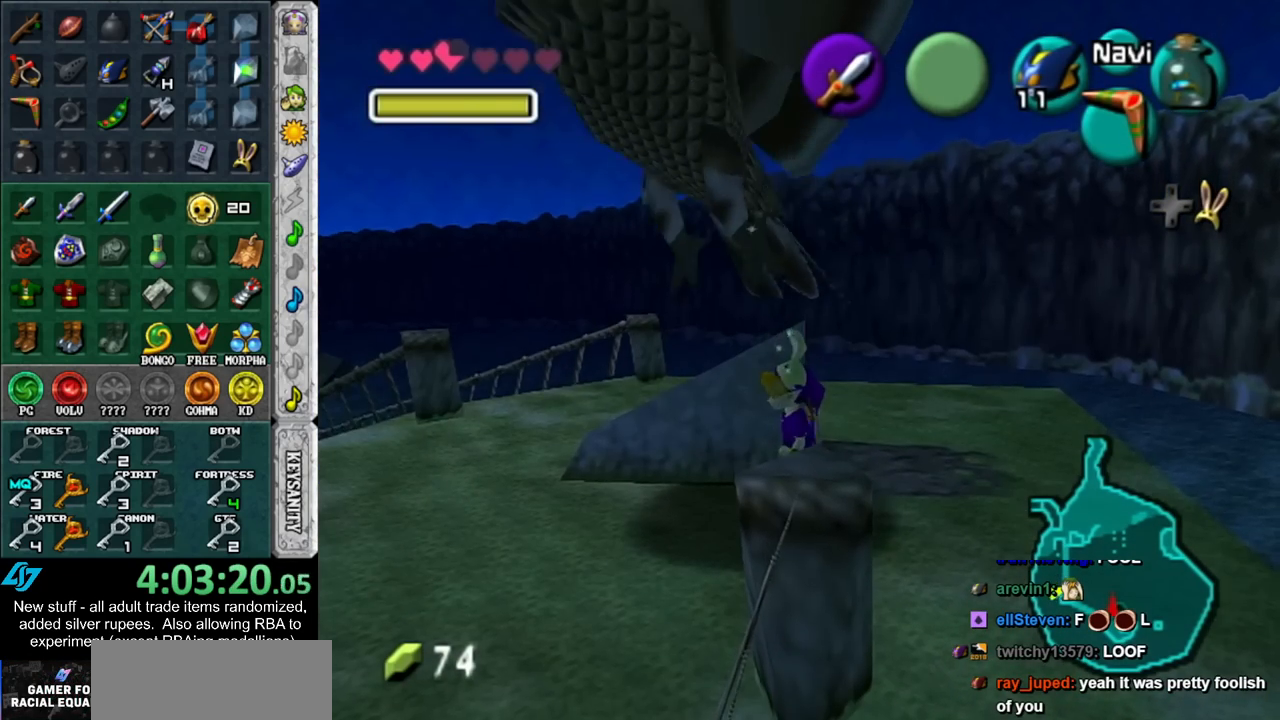
{"buttons": ["R1"], "left_stick": "center", "right_stick": "center", "events": [[50, "R1", "down"], [167, "R1", "up"], [200, "R1", "down"], [333, "R1", "up"], [367, "R1", "down"]]}
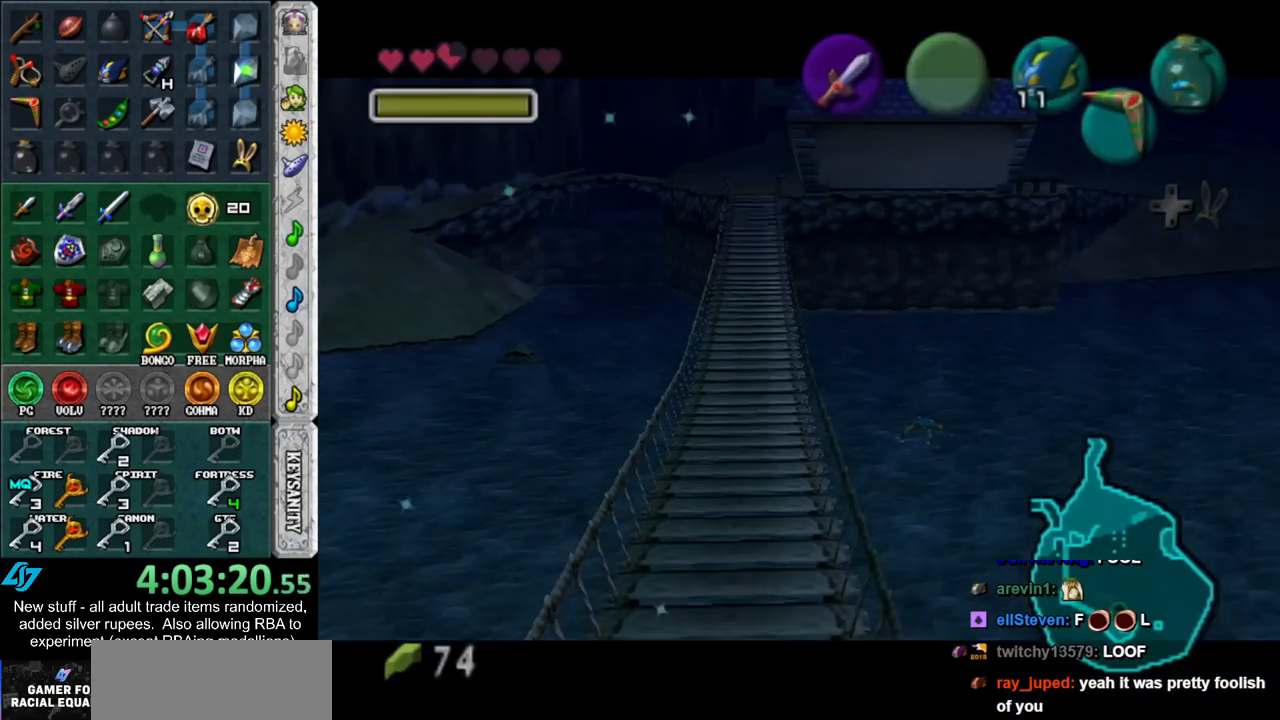
{"buttons": [], "left_stick": "center", "right_stick": "center", "events": [[17, "R1", "up"]]}
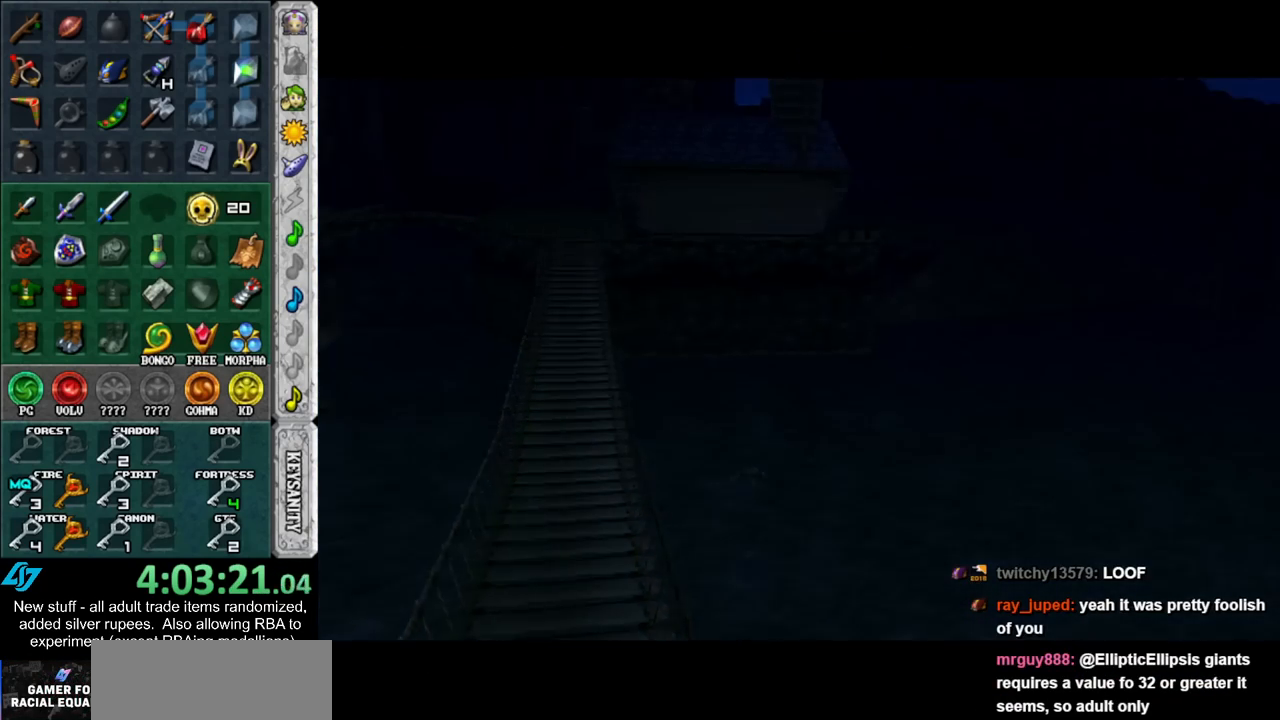
{"buttons": [], "left_stick": "up", "right_stick": "center", "events": [[83, "left_stick", "up"]]}
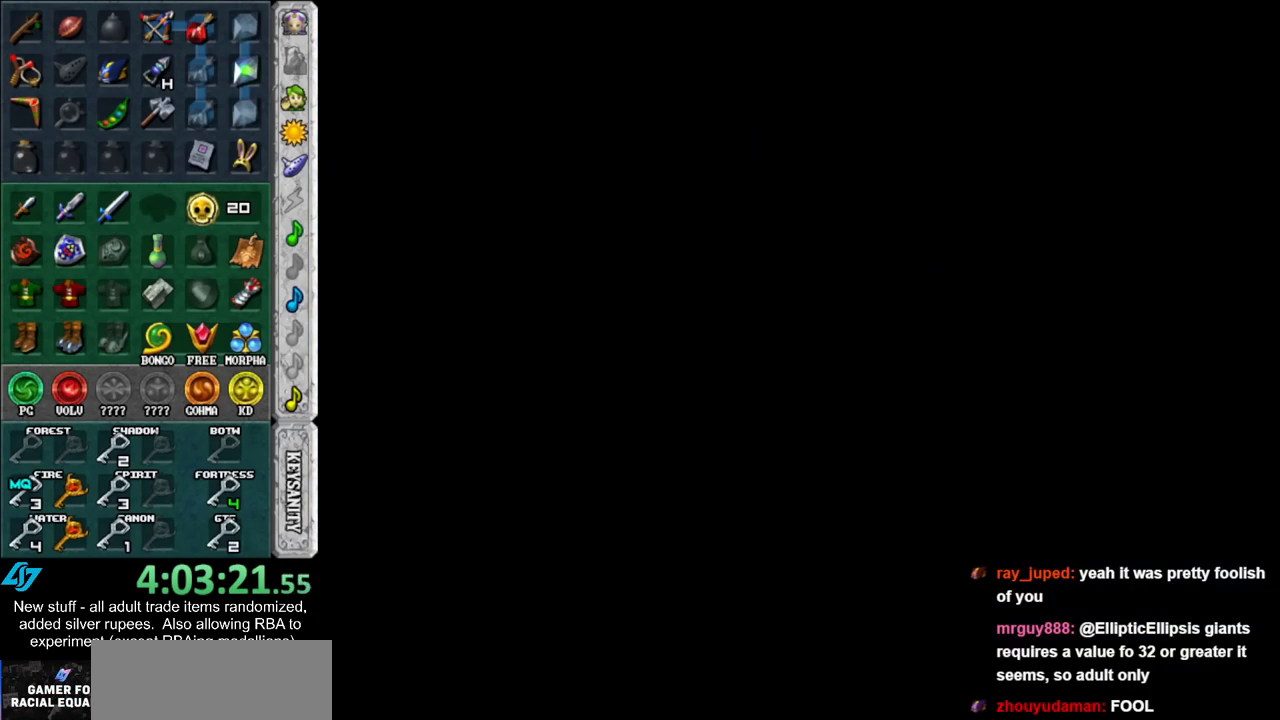
{"buttons": [], "left_stick": "up", "right_stick": "center", "events": []}
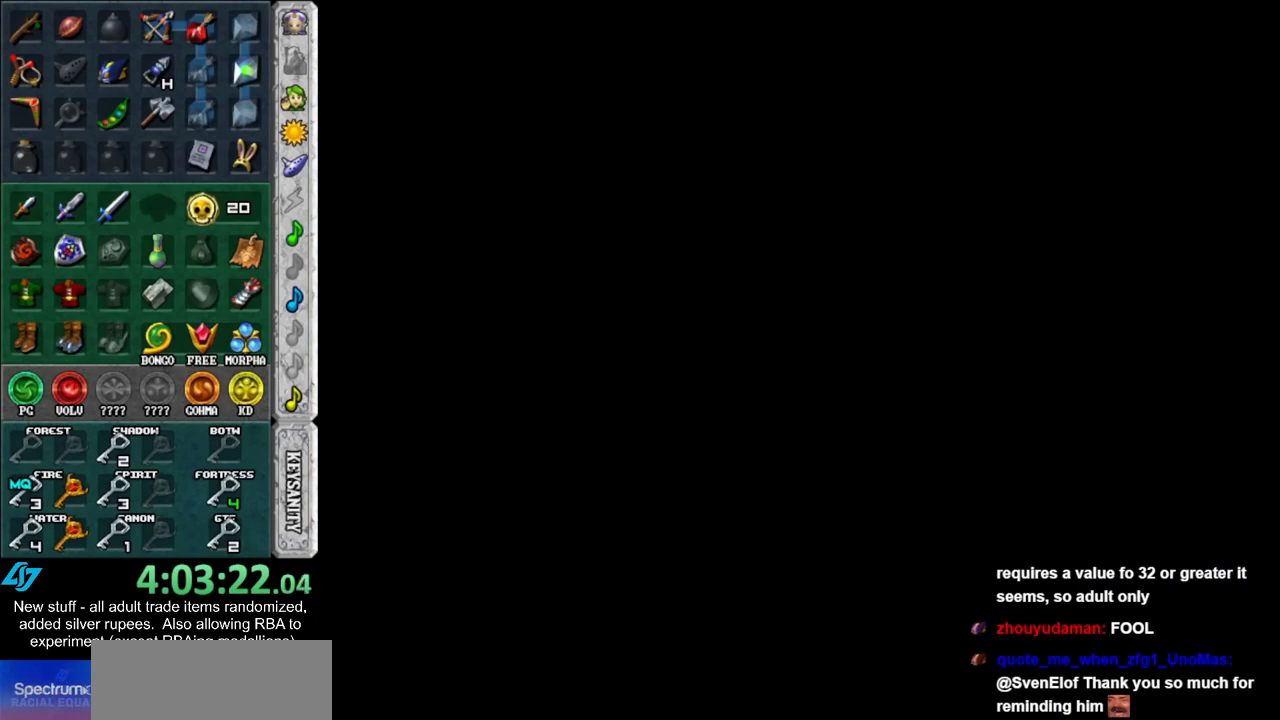
{"buttons": [], "left_stick": "up", "right_stick": "center", "events": []}
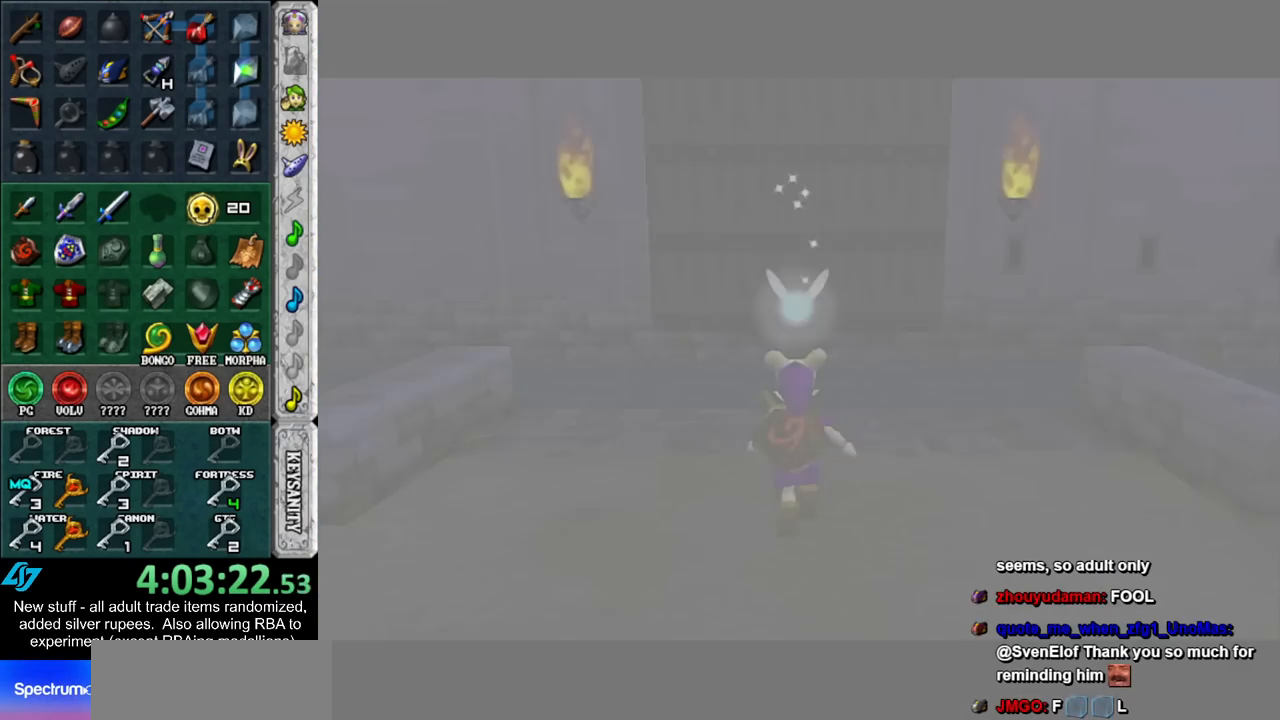
{"buttons": [], "left_stick": "down", "right_stick": "center", "events": [[200, "left_stick", "right"], [267, "left_stick", "down-right"], [450, "left_stick", "down"]]}
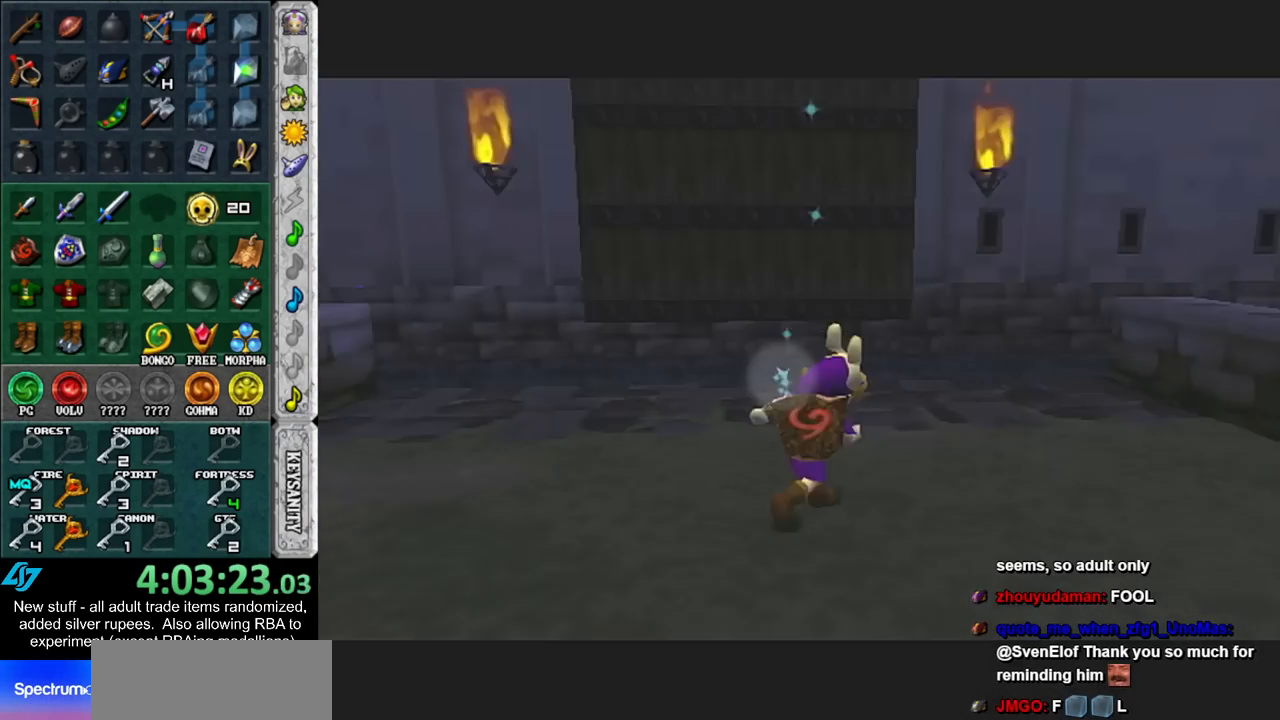
{"buttons": ["L1"], "left_stick": "center", "right_stick": "center", "events": [[367, "L1", "down"], [383, "left_stick", "center"]]}
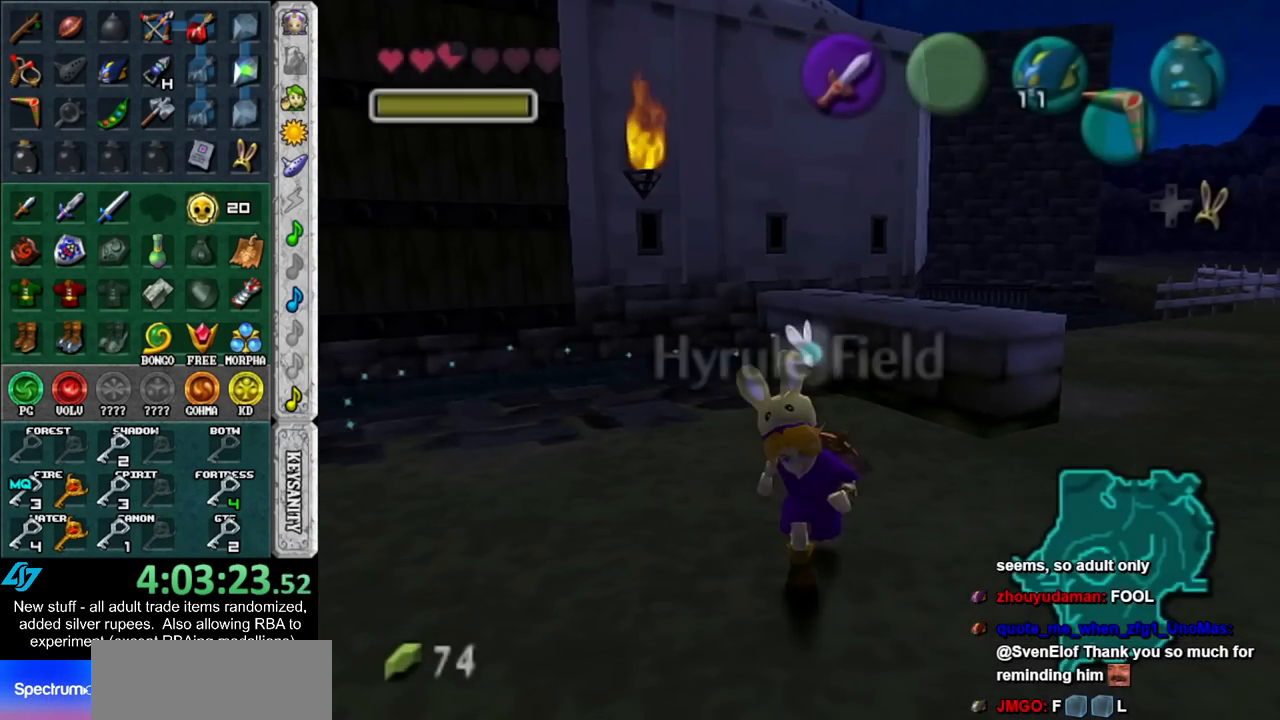
{"buttons": [], "left_stick": "up-right", "right_stick": "center", "events": [[17, "L1", "up"], [17, "left_stick", "up"], [400, "left_stick", "up-right"]]}
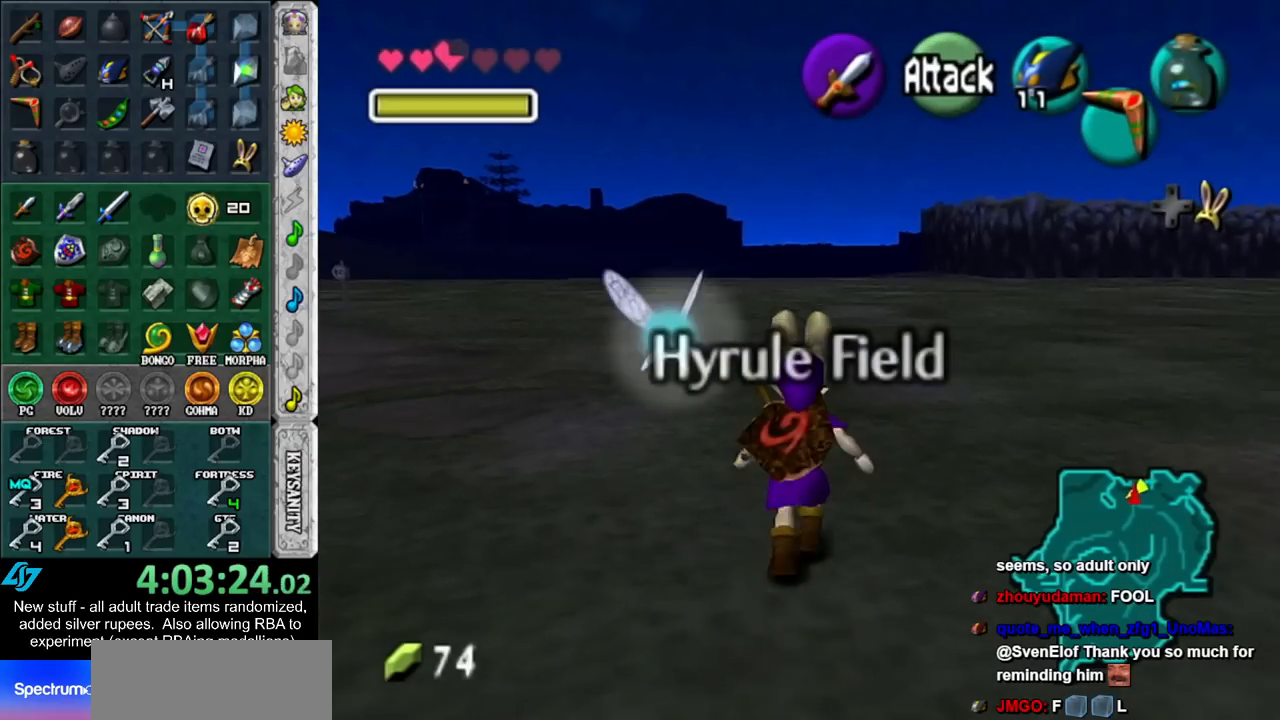
{"buttons": [], "left_stick": "up", "right_stick": "center", "events": [[233, "left_stick", "up"]]}